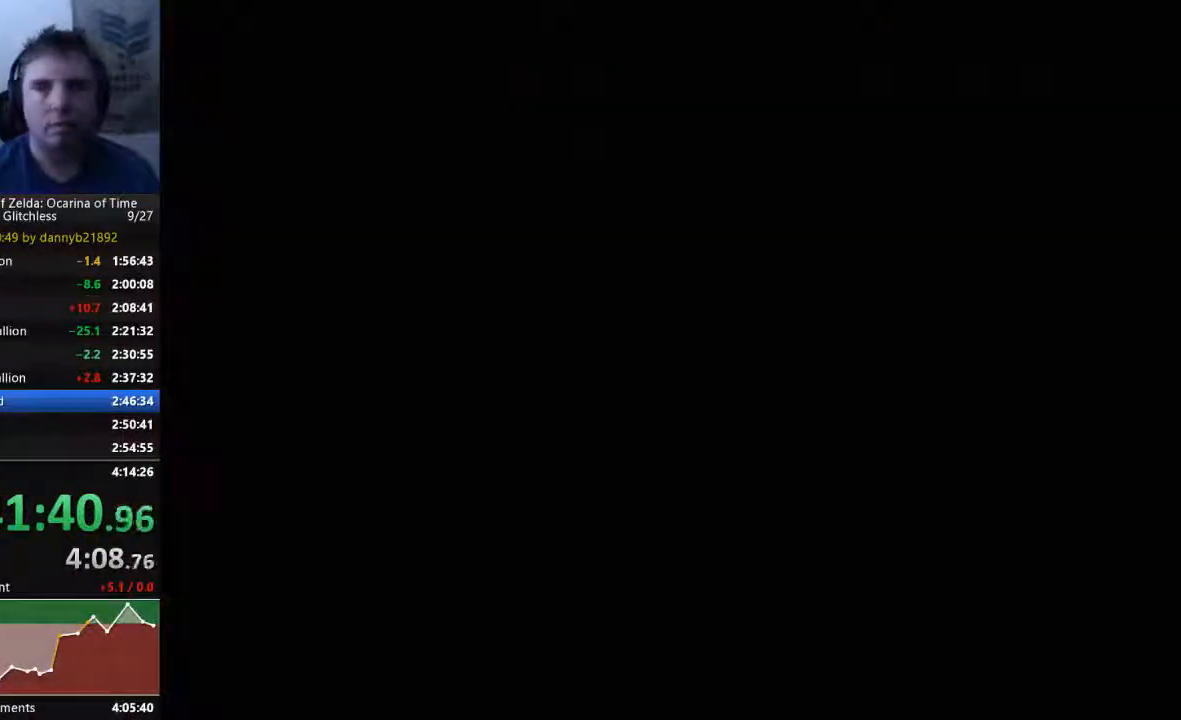
Gameplay with a controller (Nintendo layout); each line is a JSON object with the inputs held at the frame after it (dt_ms = milliseconds from this image to that frame). "events" lists button and stick changes between this image and that frame as [ms after this image, input, new state], when the widget could be followed in between. Not read: C_LEFT L3 R3 Z.
{"dt_ms": 1000, "buttons": [], "left_stick": "up"}
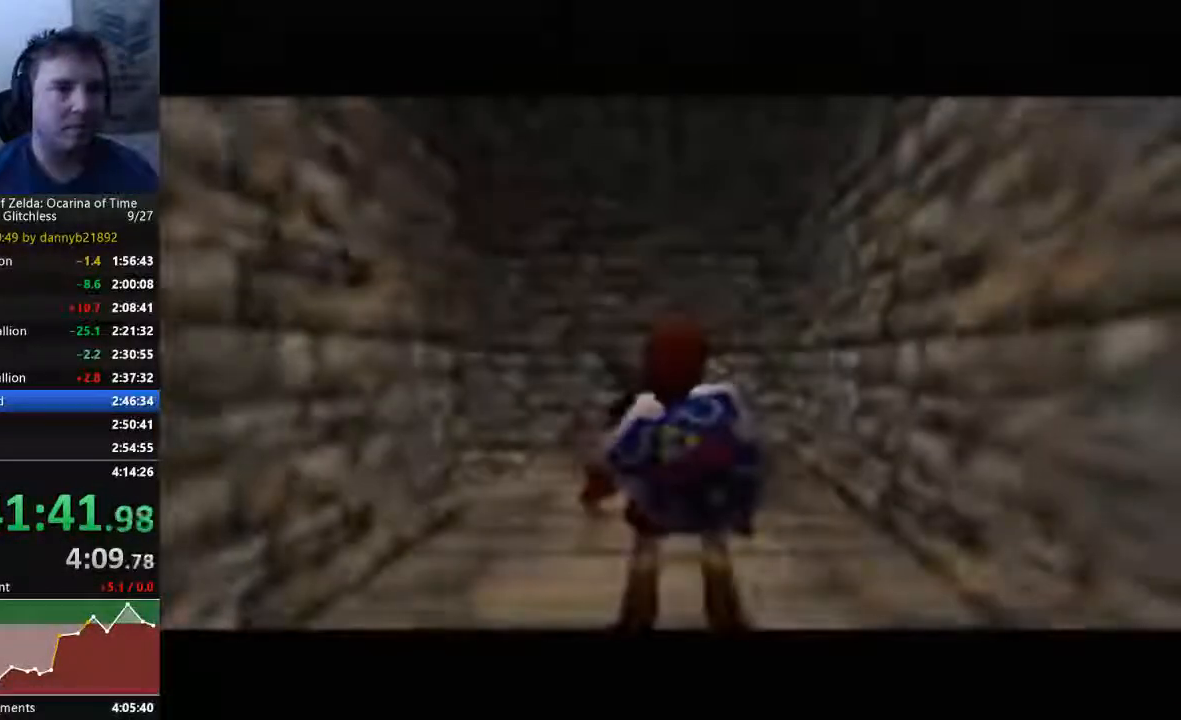
{"dt_ms": 500, "buttons": [], "left_stick": "up", "events": []}
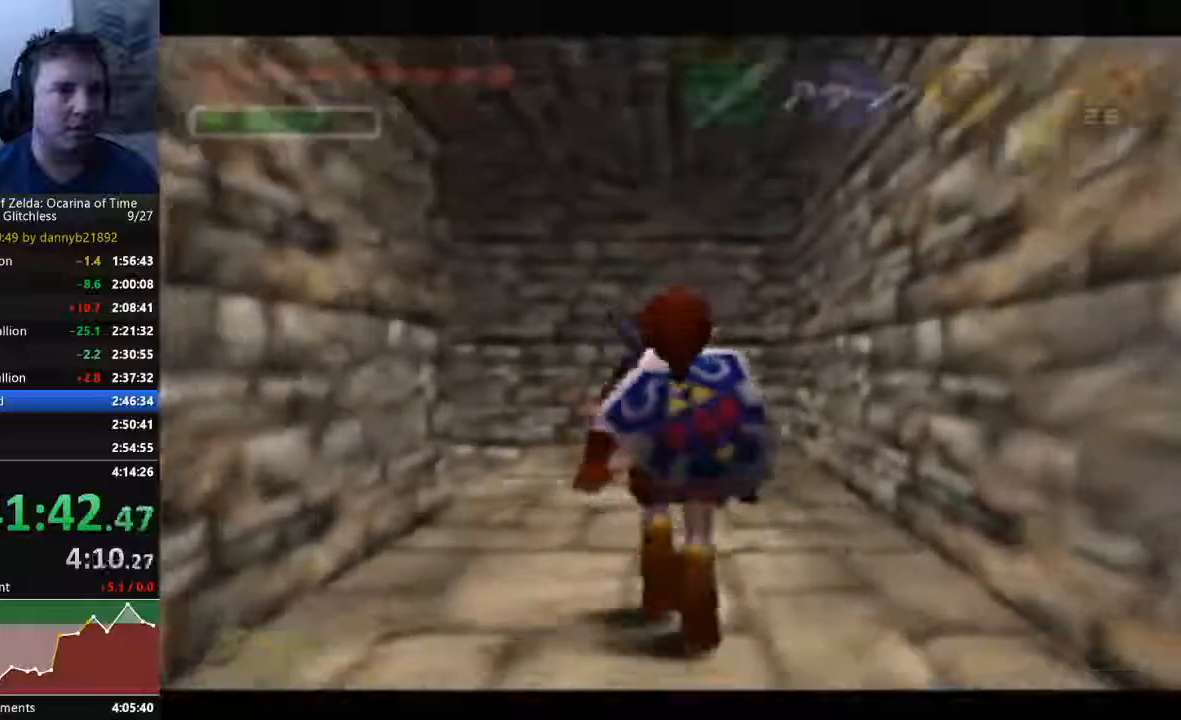
{"dt_ms": 500, "buttons": ["B"], "left_stick": "up-left", "events": [[200, "left_stick", "up-left"], [500, "B", "down"]]}
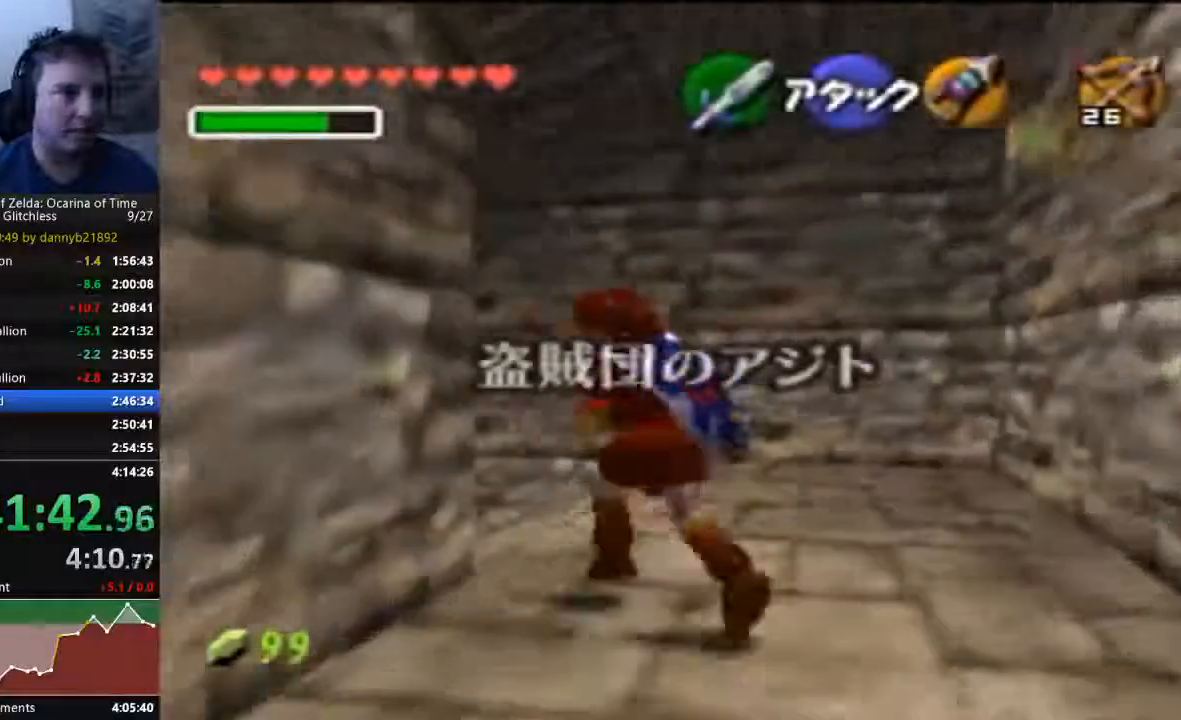
{"dt_ms": 500, "buttons": [], "left_stick": "up-left", "events": [[100, "B", "up"]]}
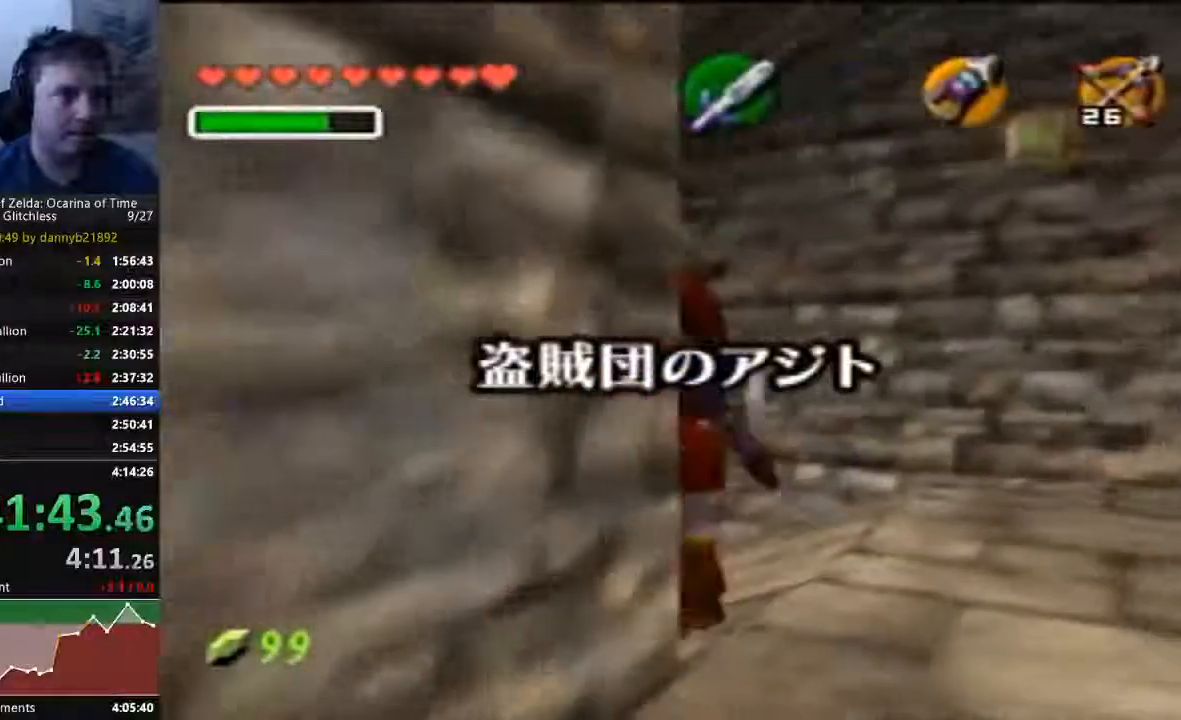
{"dt_ms": 500, "buttons": [], "left_stick": "up-left", "events": []}
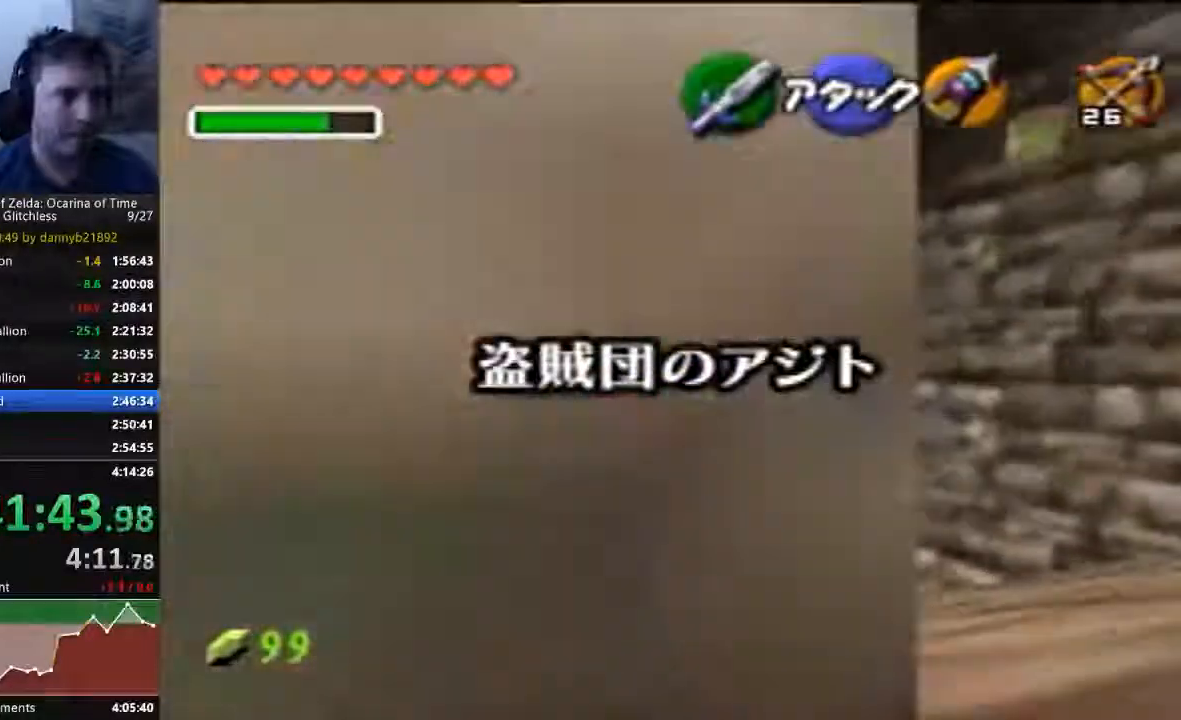
{"dt_ms": 500, "buttons": [], "left_stick": "up-left", "events": []}
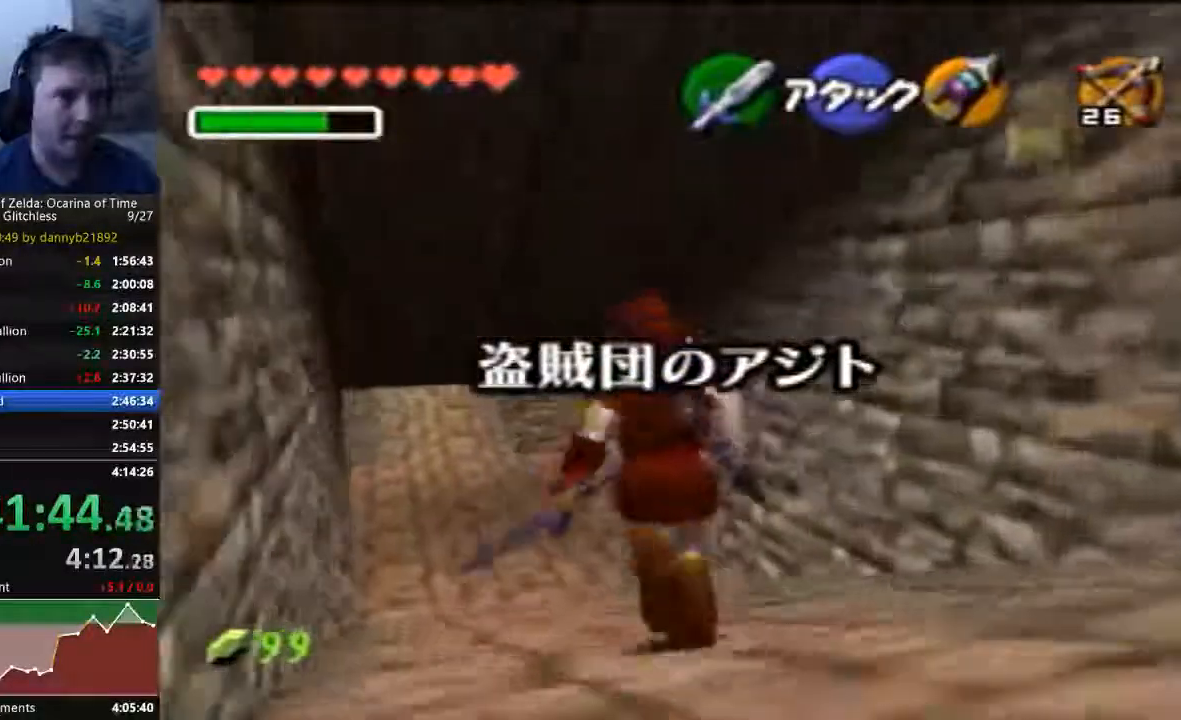
{"dt_ms": 500, "buttons": [], "left_stick": "up", "events": [[267, "left_stick", "up"]]}
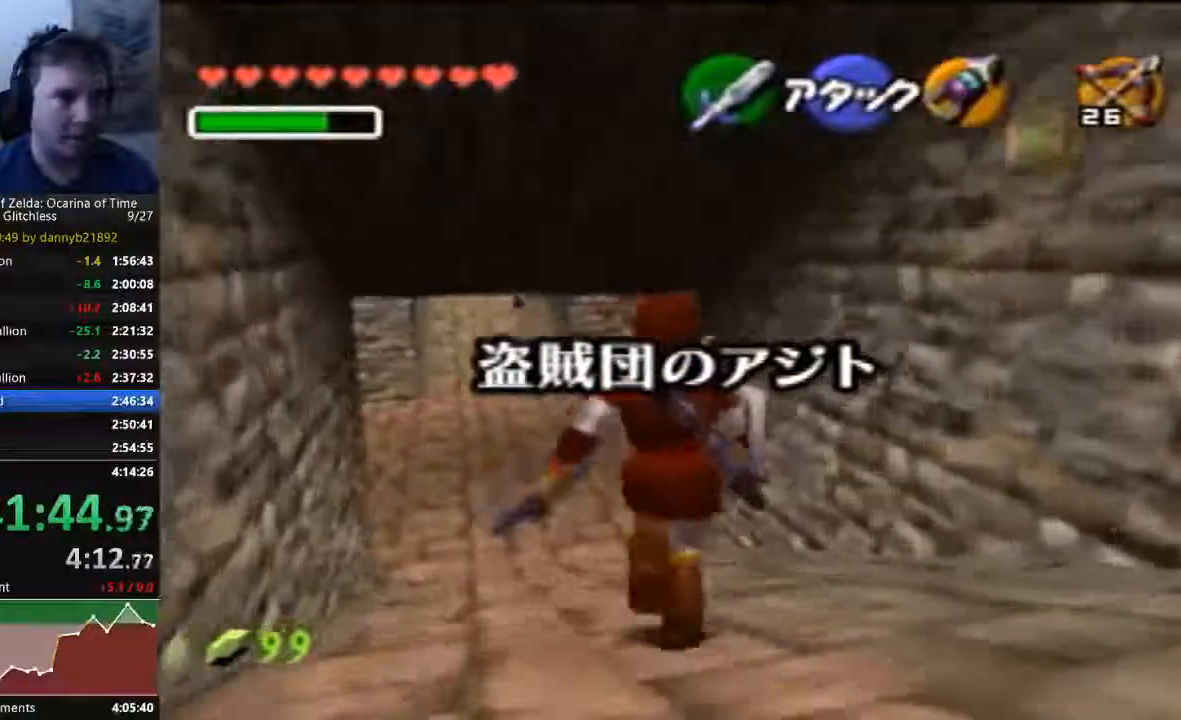
{"dt_ms": 500, "buttons": [], "left_stick": "up", "events": []}
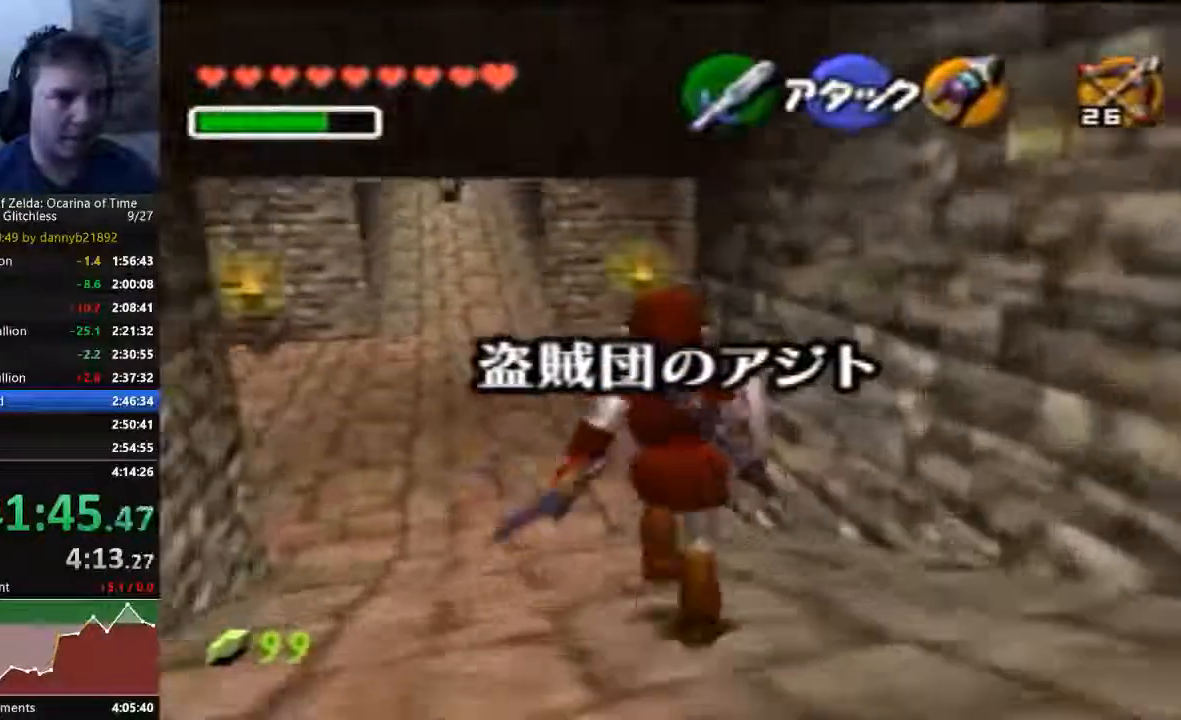
{"dt_ms": 500, "buttons": [], "left_stick": "up", "events": [[300, "A", "down"], [433, "A", "up"]]}
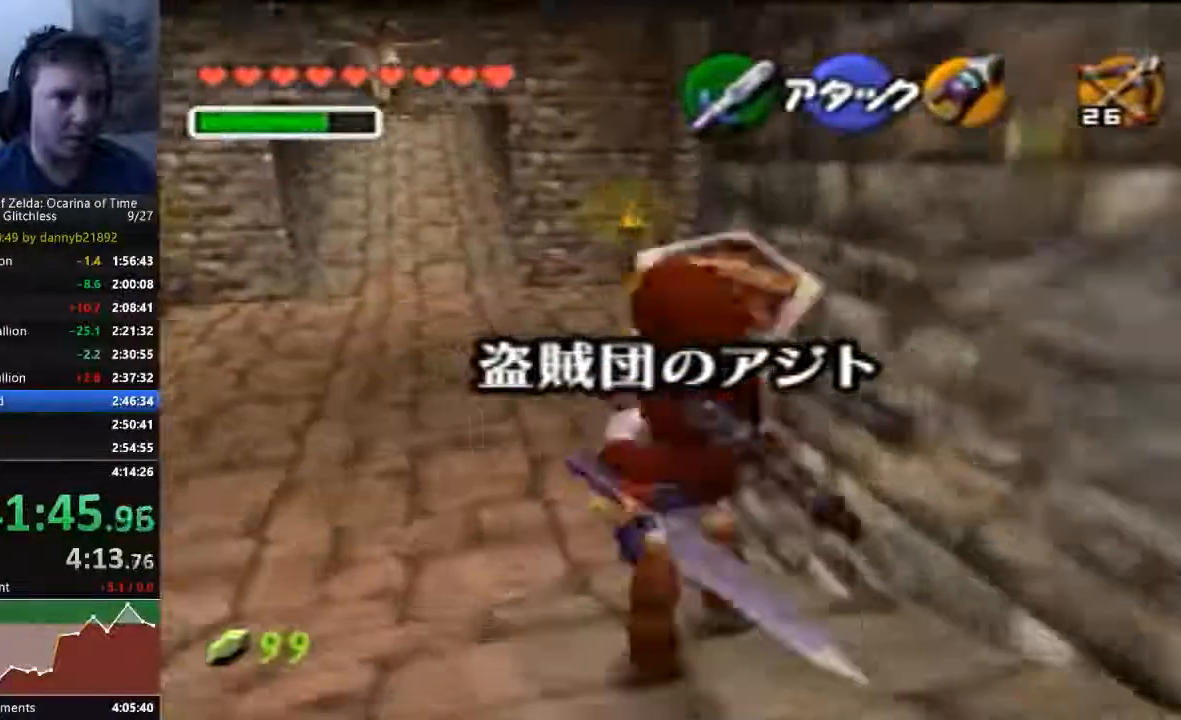
{"dt_ms": 500, "buttons": [], "left_stick": "up", "events": []}
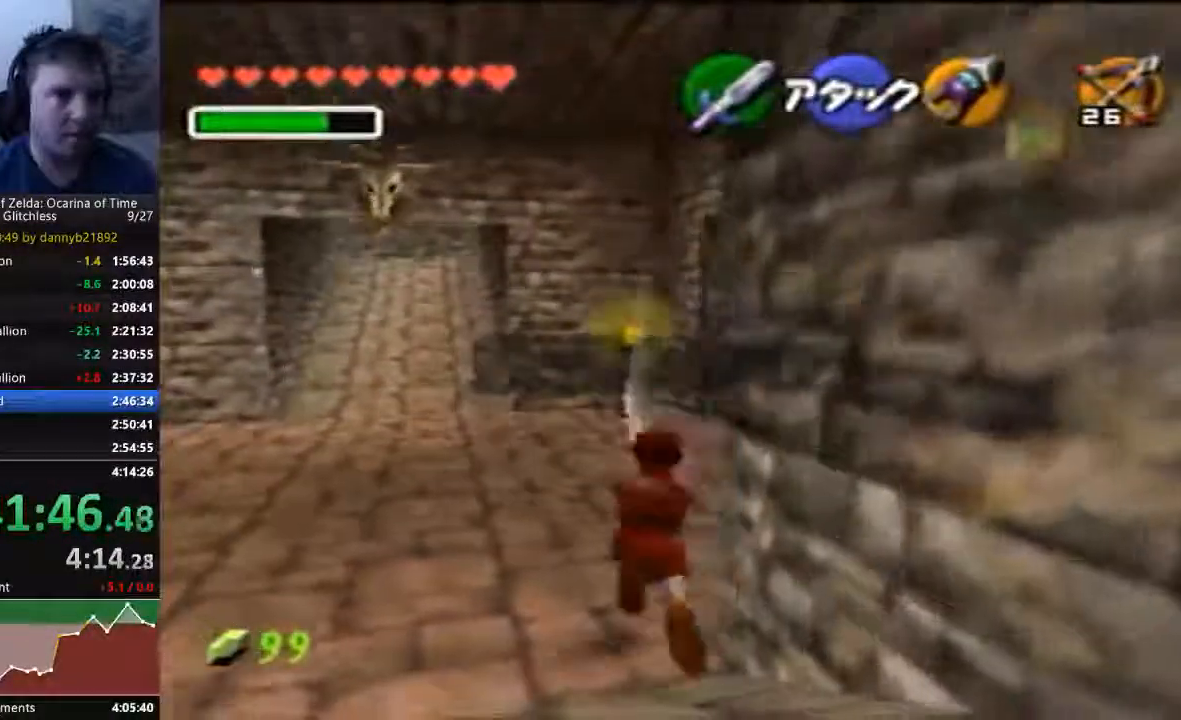
{"dt_ms": 500, "buttons": [], "left_stick": "up", "events": []}